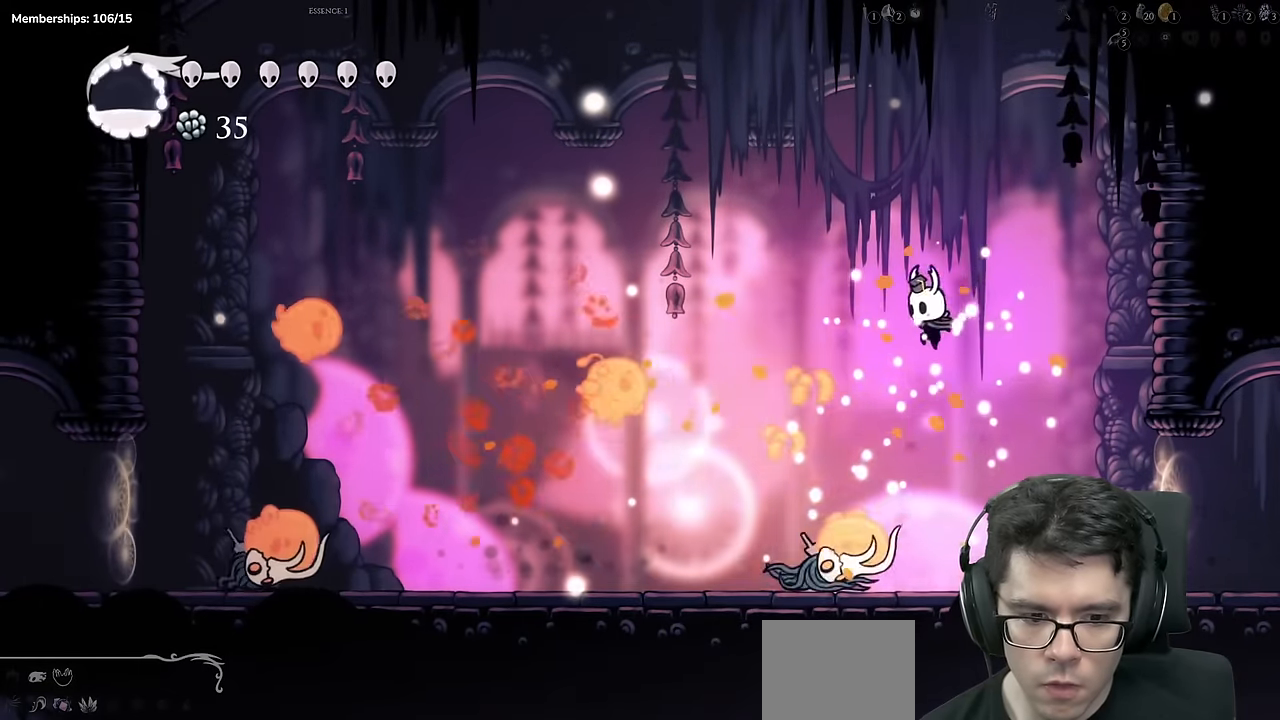
Gameplay with a controller (Xbox layout); each line is a JSON object with the inputs held at the frame after it. "events" lists button and stick changes between this image and that frame as [ms after this image, input, new state], when the widget could be followed in between. Not read: L3 R3.
{"buttons": ["Y", "DPAD_DOWN"], "left_stick": "center", "right_stick": "center", "events": [[84, "DPAD_DOWN", "down"], [134, "DPAD_LEFT", "up"], [150, "X", "down"], [234, "X", "up"], [301, "DPAD_RIGHT", "down"], [301, "Y", "down"], [384, "DPAD_DOWN", "up"], [417, "DPAD_DOWN", "down"], [451, "DPAD_RIGHT", "up"]]}
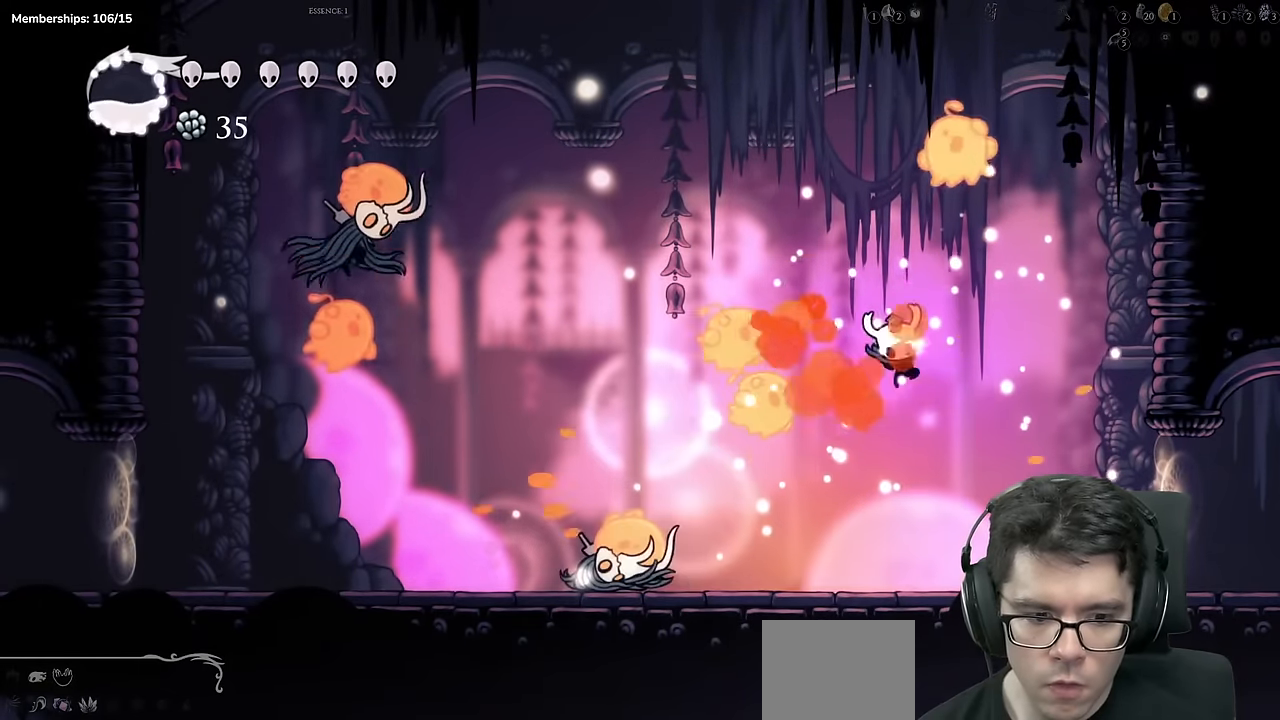
{"buttons": ["DPAD_LEFT"], "left_stick": "center", "right_stick": "center", "events": [[67, "DPAD_DOWN", "up"], [67, "Y", "up"], [384, "DPAD_LEFT", "down"]]}
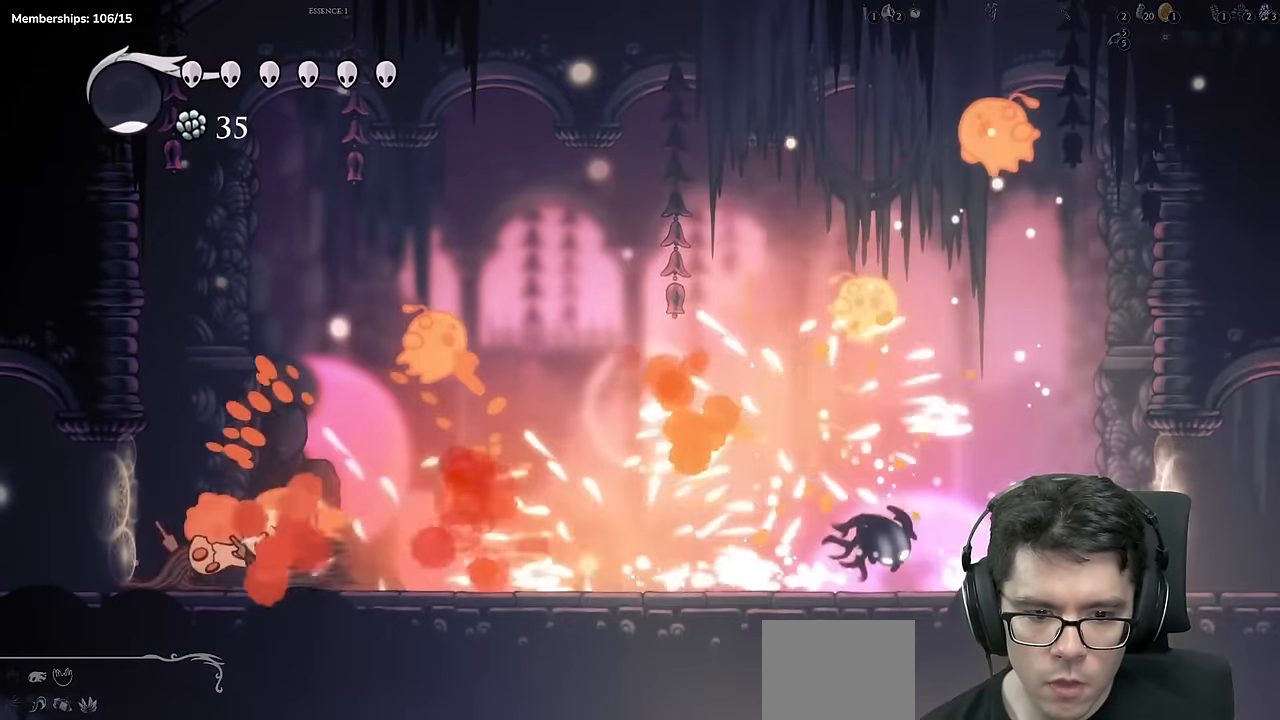
{"buttons": ["A"], "left_stick": "center", "right_stick": "center"}
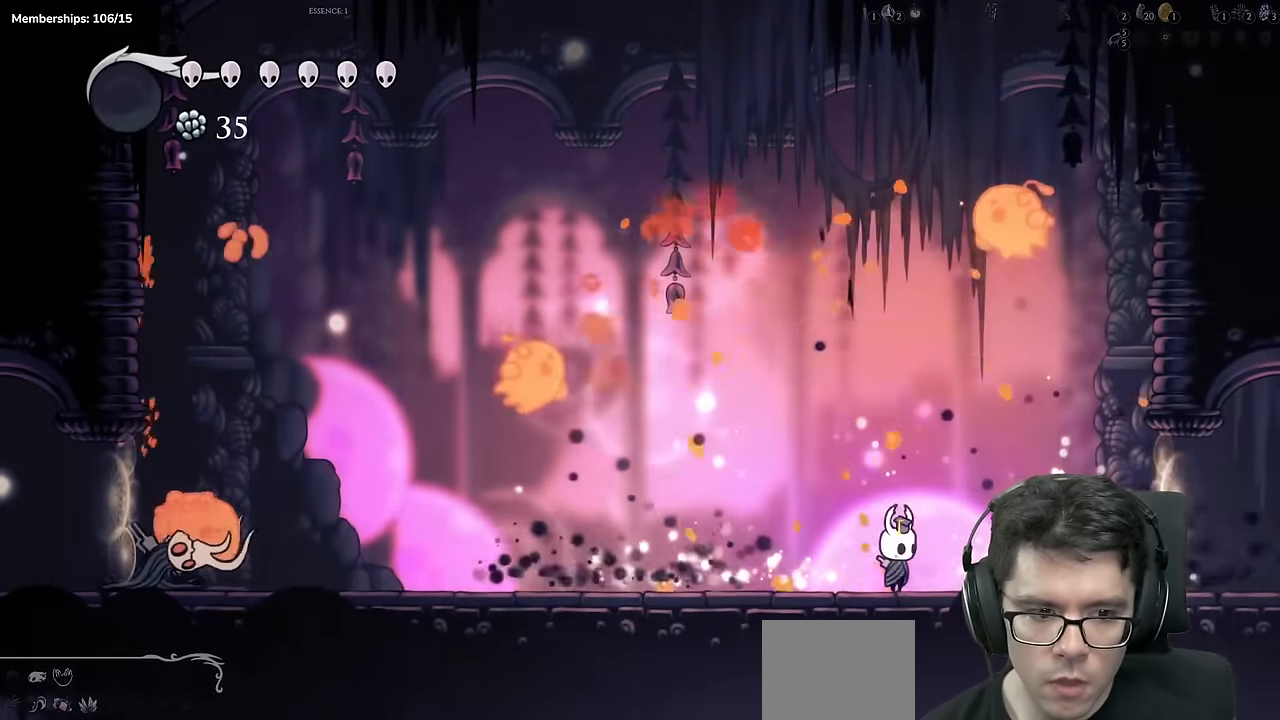
{"buttons": ["A", "X", "DPAD_LEFT"], "left_stick": "center", "right_stick": "center", "events": [[217, "X", "down"], [300, "DPAD_LEFT", "down"]]}
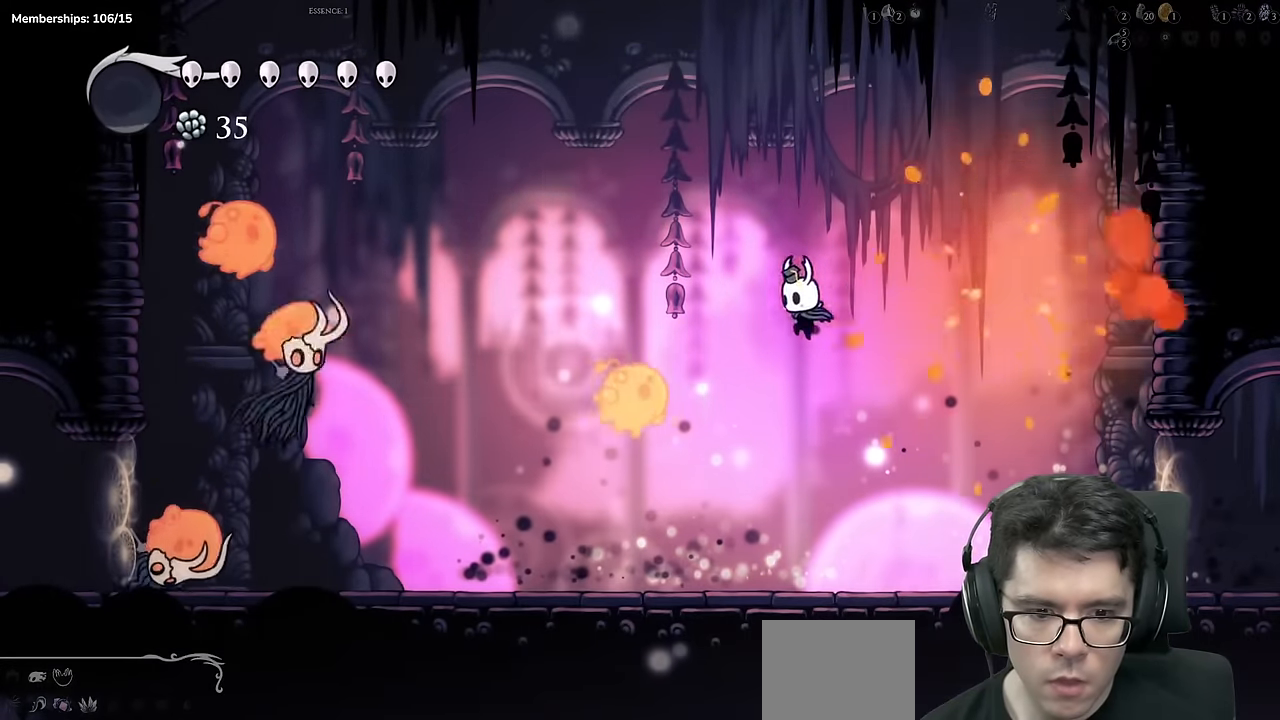
{"buttons": ["R2", "DPAD_RIGHT"], "left_stick": "center", "right_stick": "center", "events": [[17, "A", "up"], [17, "X", "up"], [50, "DPAD_DOWN", "down"], [134, "X", "down"], [150, "DPAD_LEFT", "up"], [184, "DPAD_RIGHT", "down"], [267, "DPAD_DOWN", "up"], [334, "R2", "down"], [334, "X", "up"]]}